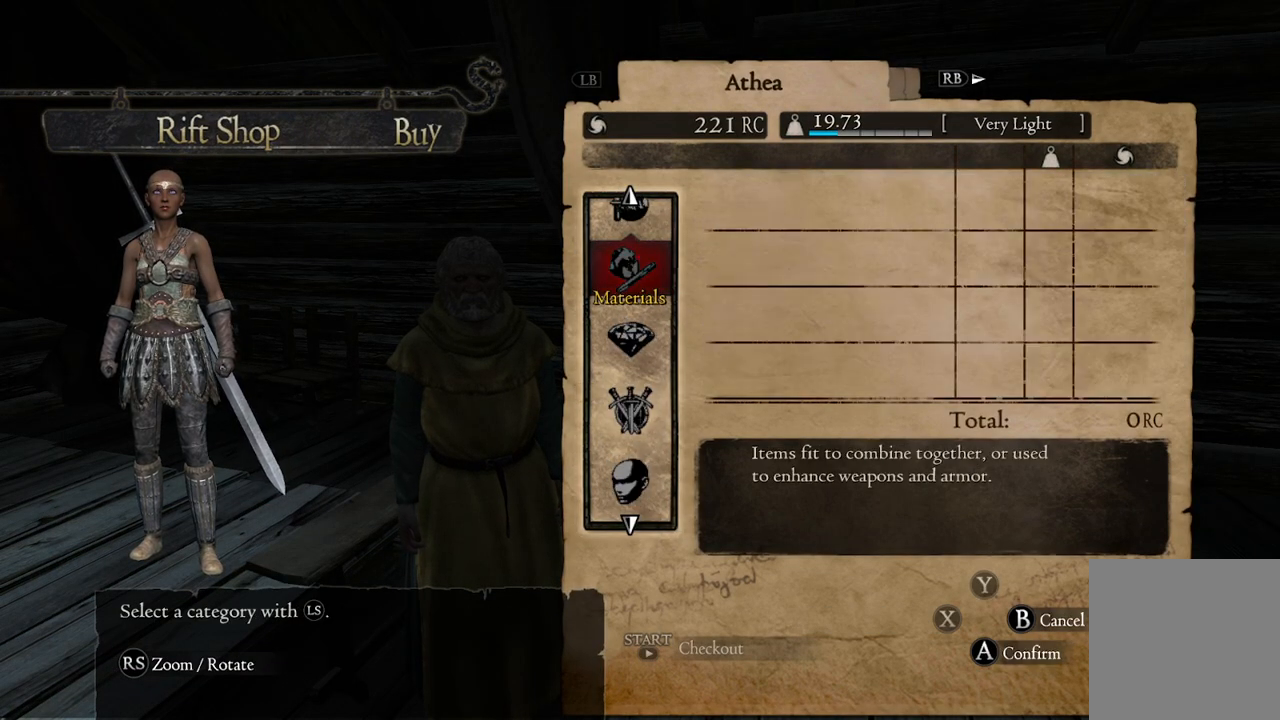
Gameplay with a controller (Xbox layout); each line is a JSON object with the inputs held at the frame after it. "events" lists button and stick changes between this image and that frame as [ms after this image, input, new state], when the widget could be followed in between.
{"buttons": [], "left_stick": "center", "right_stick": "center", "events": [[50, "left_stick", "down"], [200, "left_stick", "center"], [383, "A", "down"], [483, "A", "up"]]}
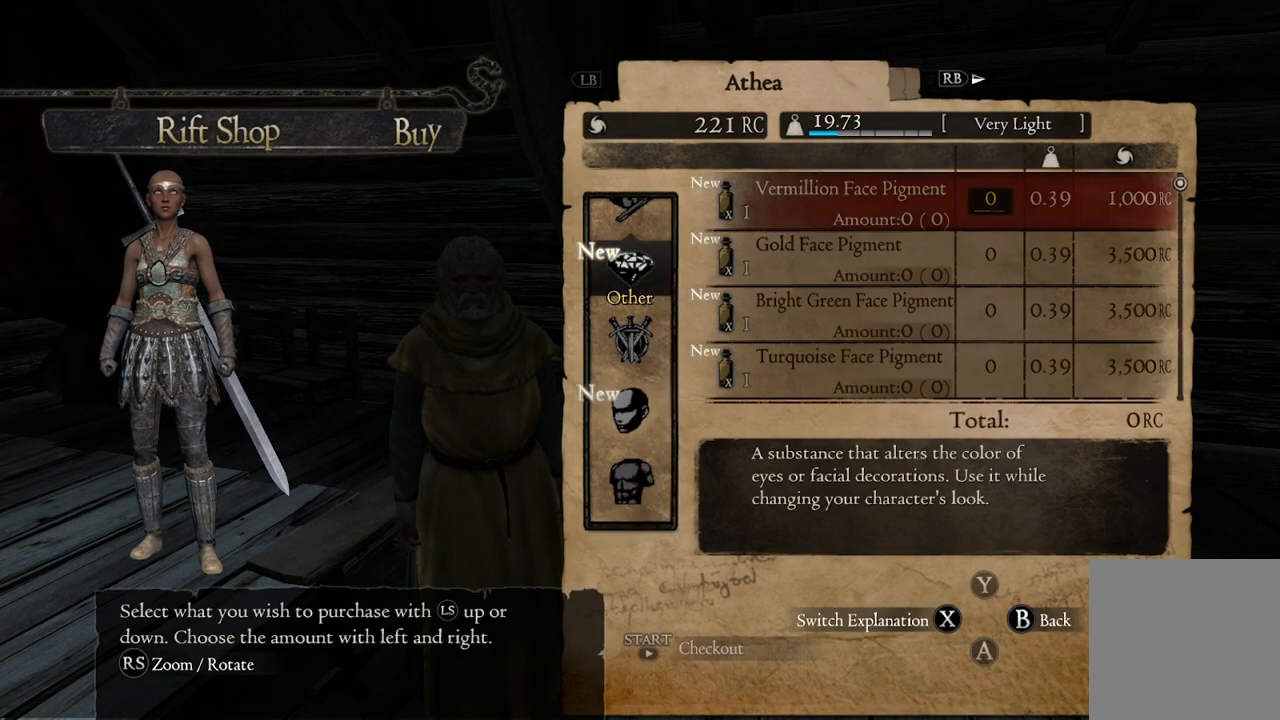
{"buttons": [], "left_stick": "down", "right_stick": "center", "events": [[83, "left_stick", "down"]]}
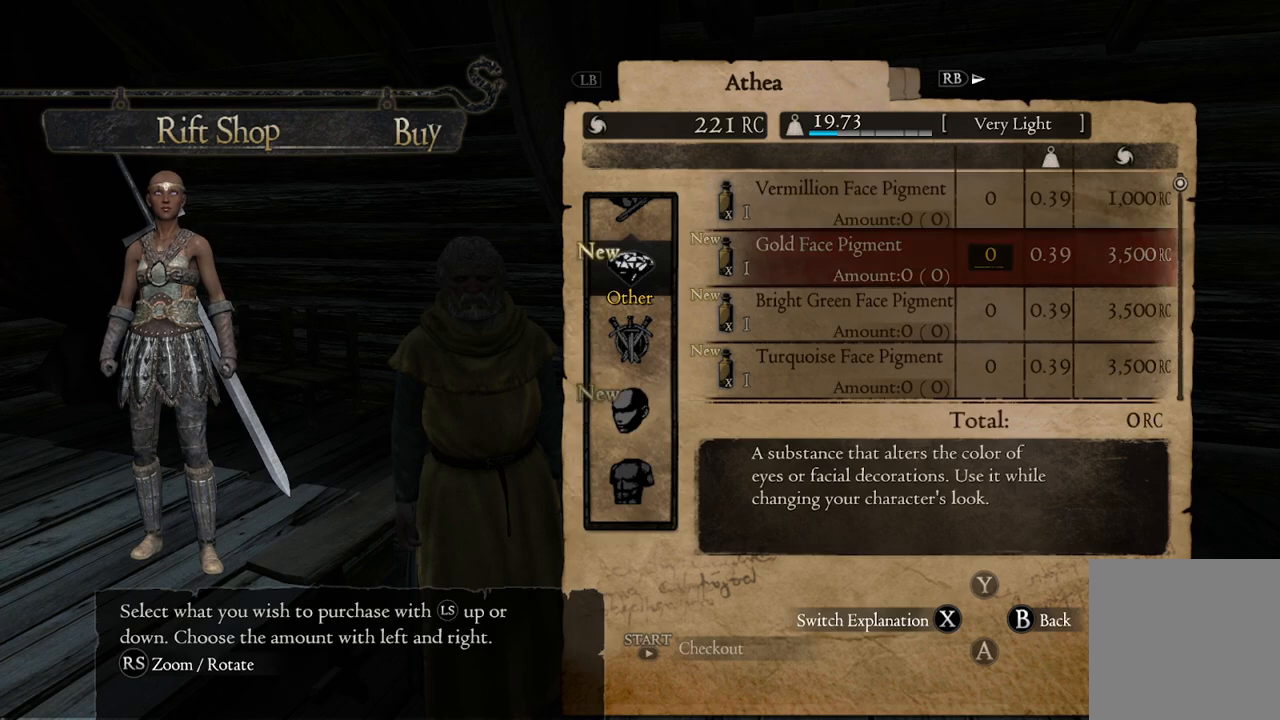
{"buttons": [], "left_stick": "down", "right_stick": "center", "events": []}
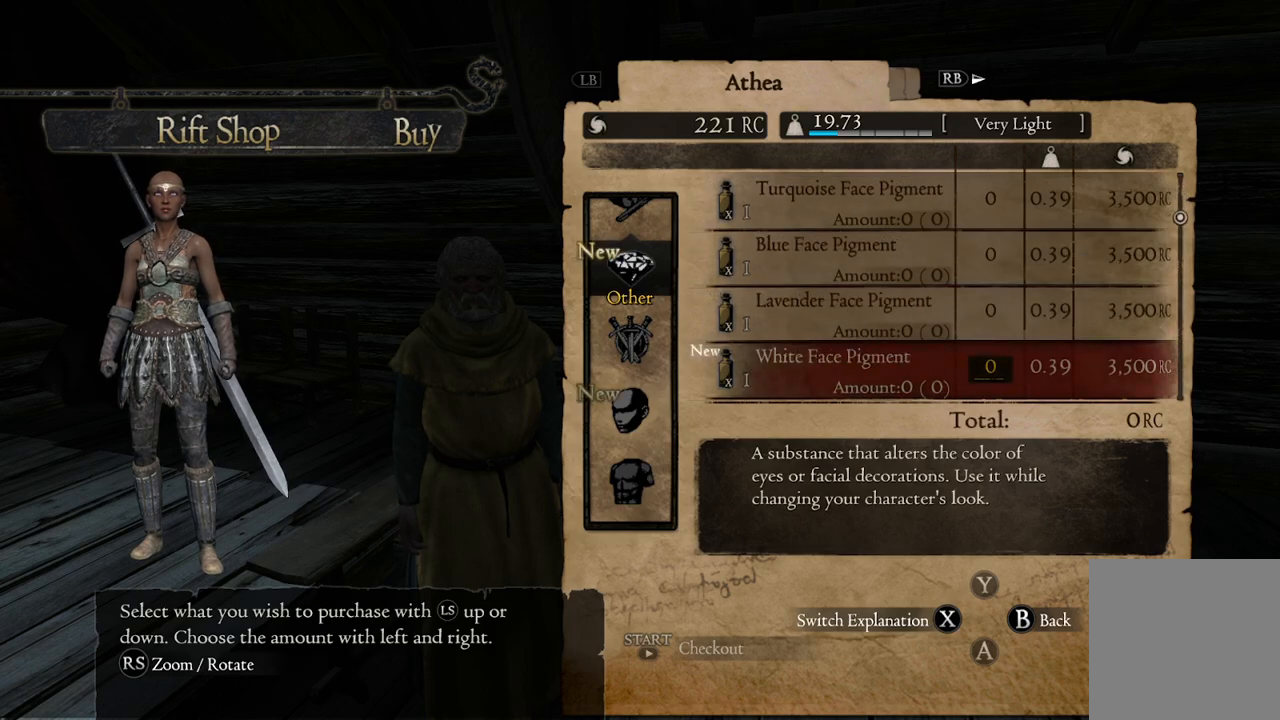
{"buttons": [], "left_stick": "down", "right_stick": "center", "events": []}
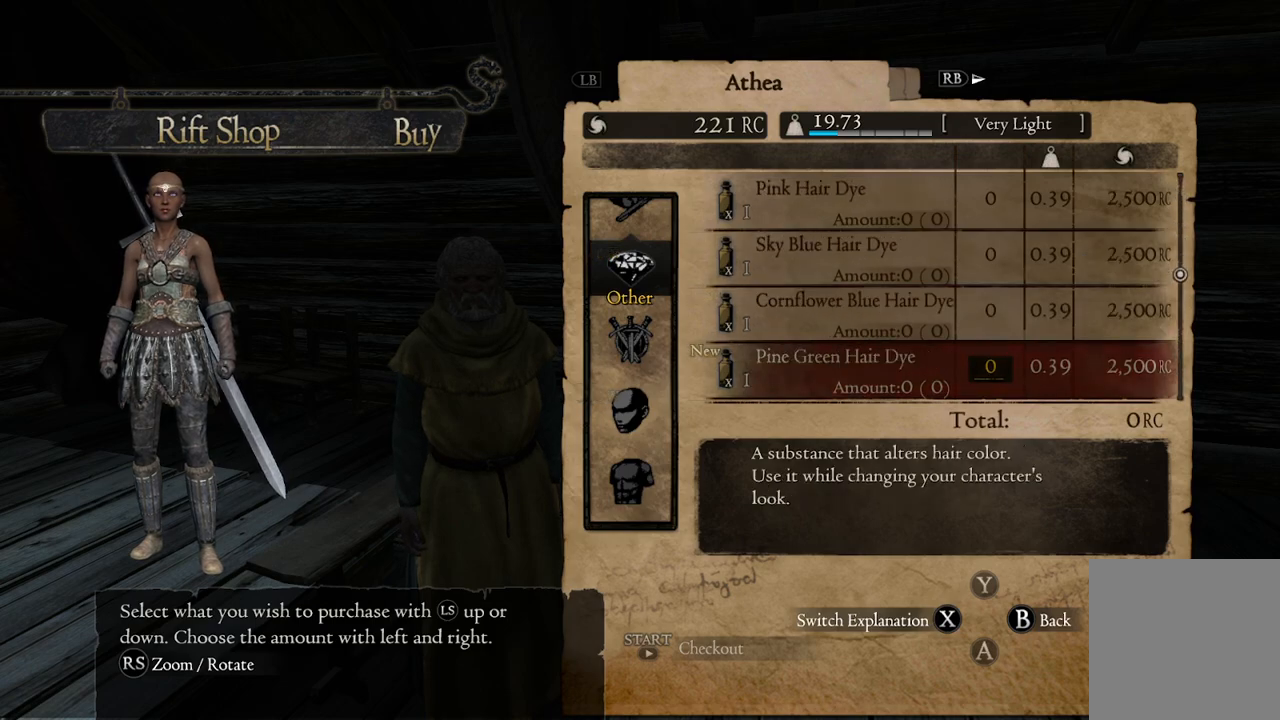
{"buttons": [], "left_stick": "down", "right_stick": "center", "events": []}
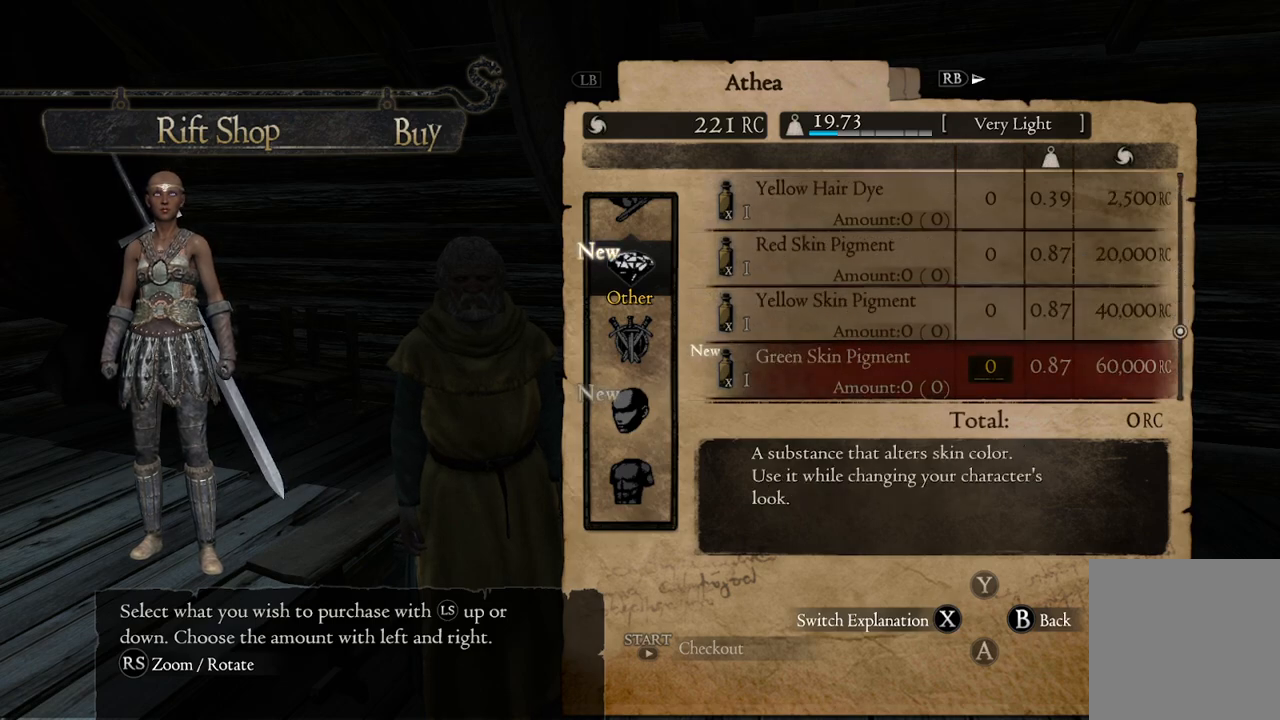
{"buttons": [], "left_stick": "down", "right_stick": "center", "events": []}
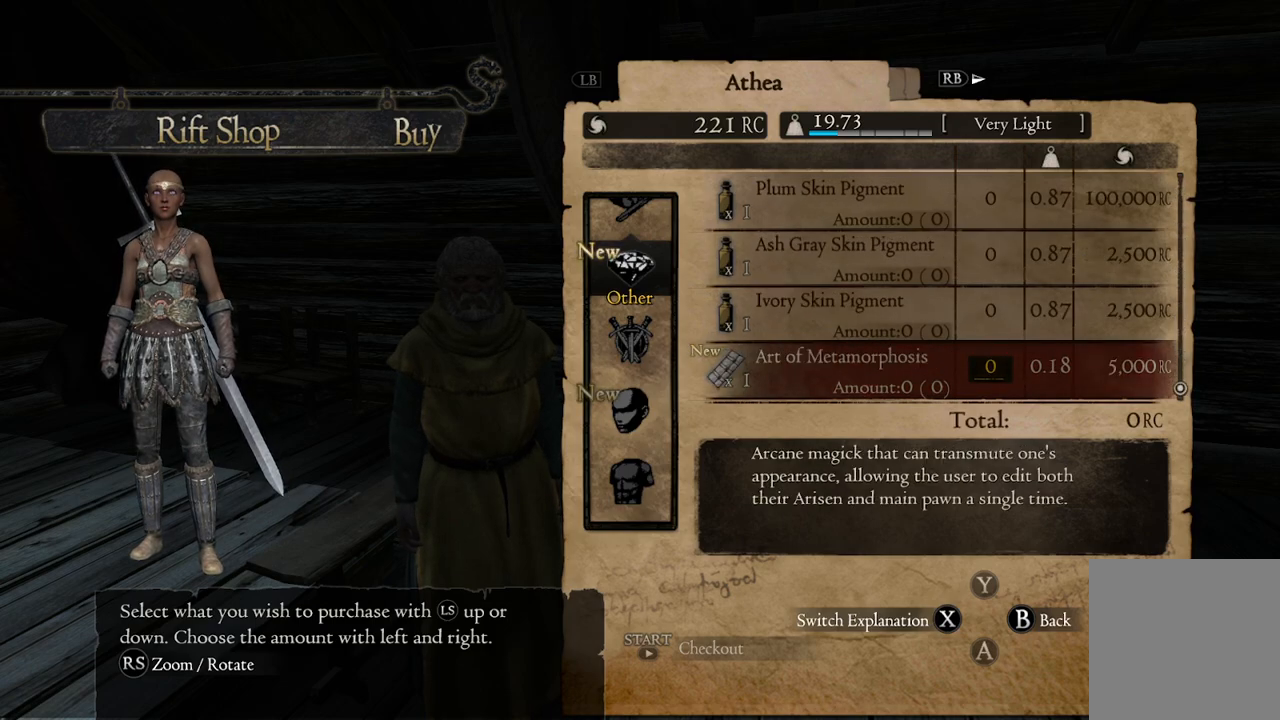
{"buttons": [], "left_stick": "center", "right_stick": "center", "events": [[350, "left_stick", "center"], [367, "B", "down"], [450, "B", "up"]]}
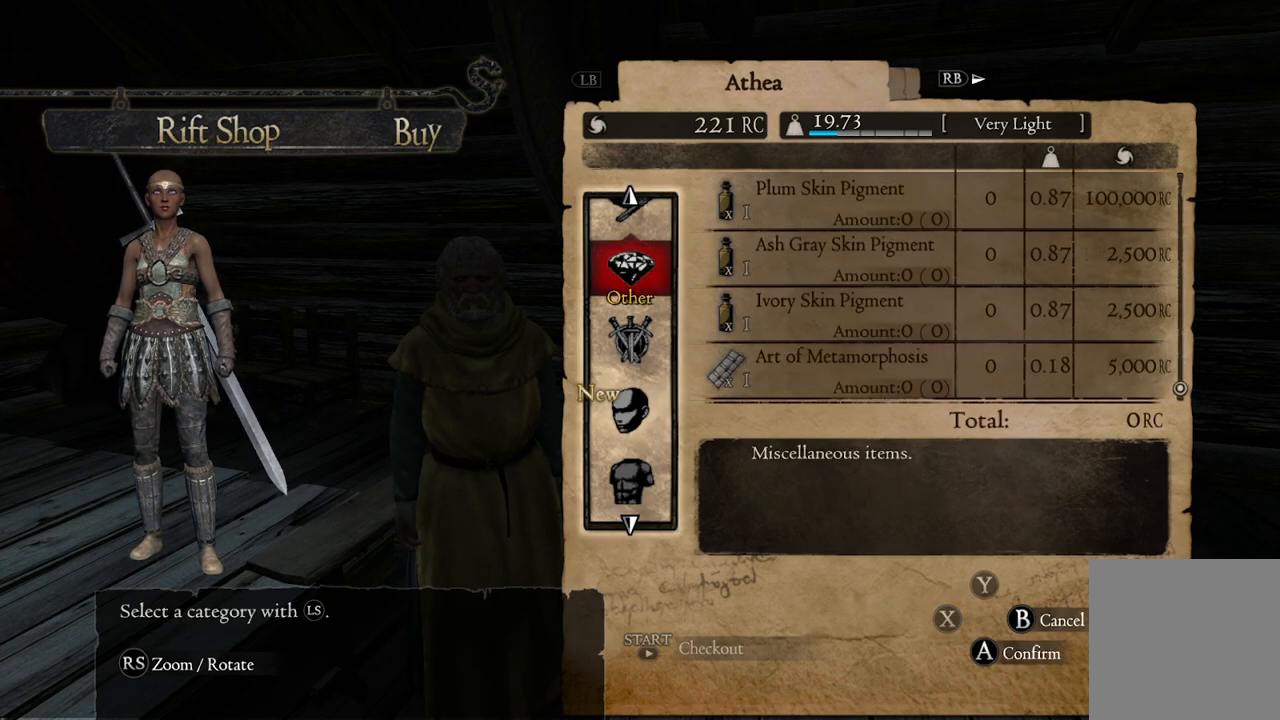
{"buttons": [], "left_stick": "up", "right_stick": "center", "events": [[483, "left_stick", "up"]]}
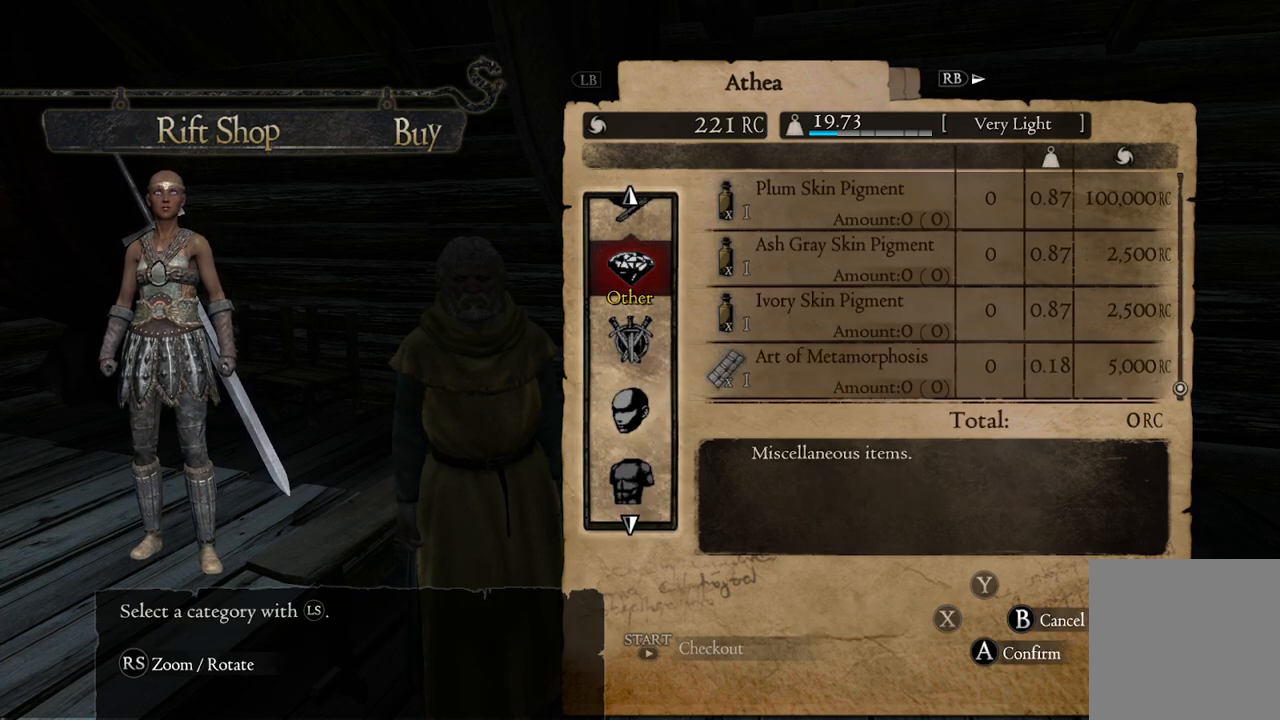
{"buttons": [], "left_stick": "center", "right_stick": "center", "events": [[117, "left_stick", "center"], [250, "left_stick", "up"], [333, "left_stick", "center"]]}
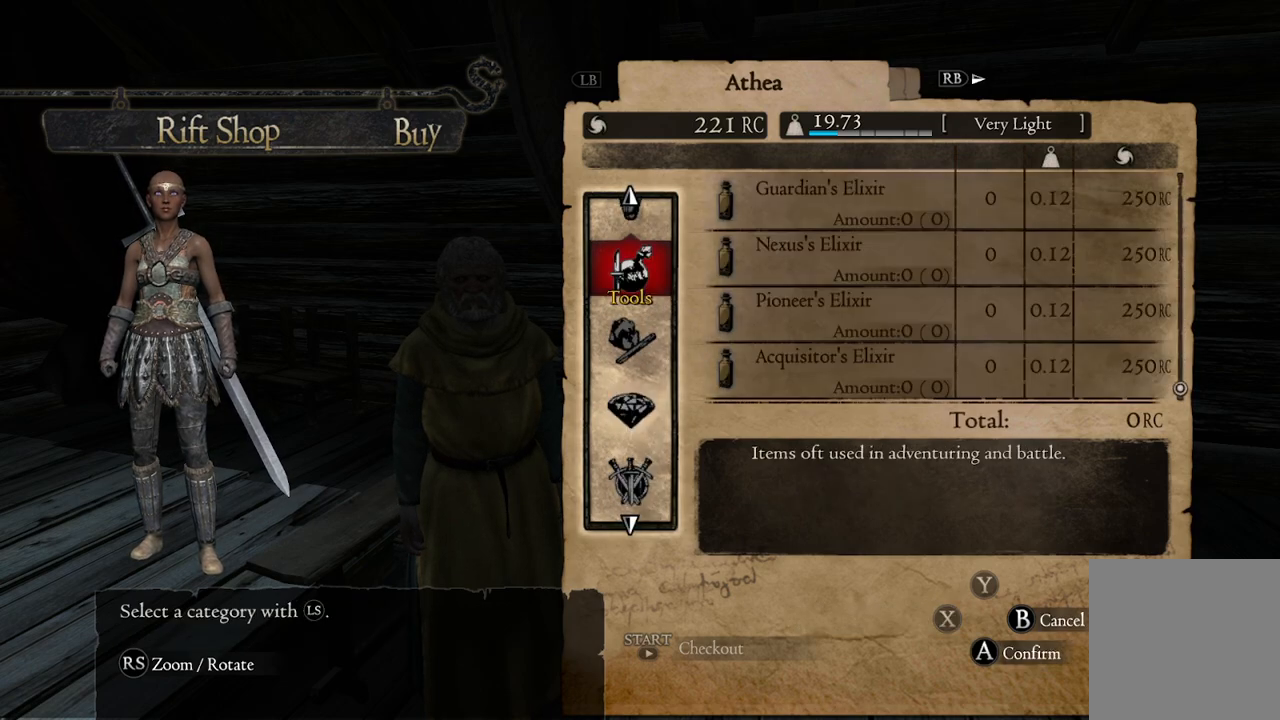
{"buttons": [], "left_stick": "down", "right_stick": "center", "events": [[217, "A", "down"], [317, "A", "up"], [383, "left_stick", "down"]]}
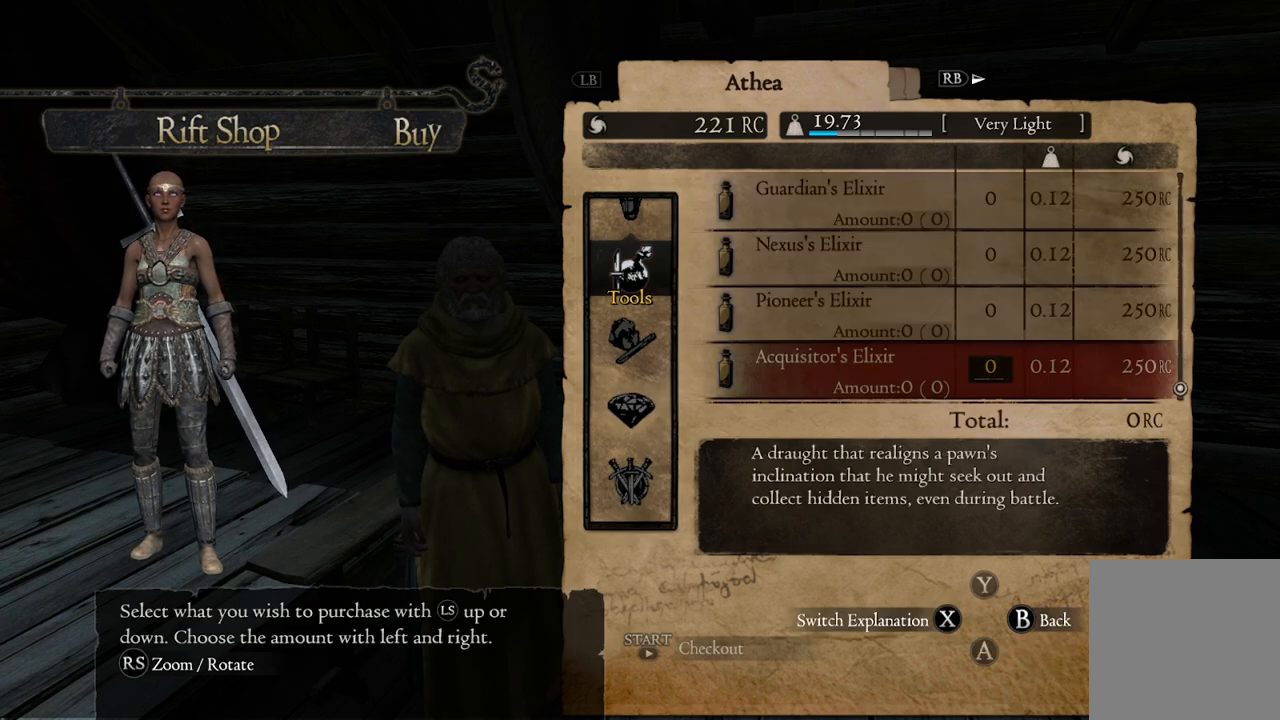
{"buttons": [], "left_stick": "center", "right_stick": "center", "events": [[450, "left_stick", "center"]]}
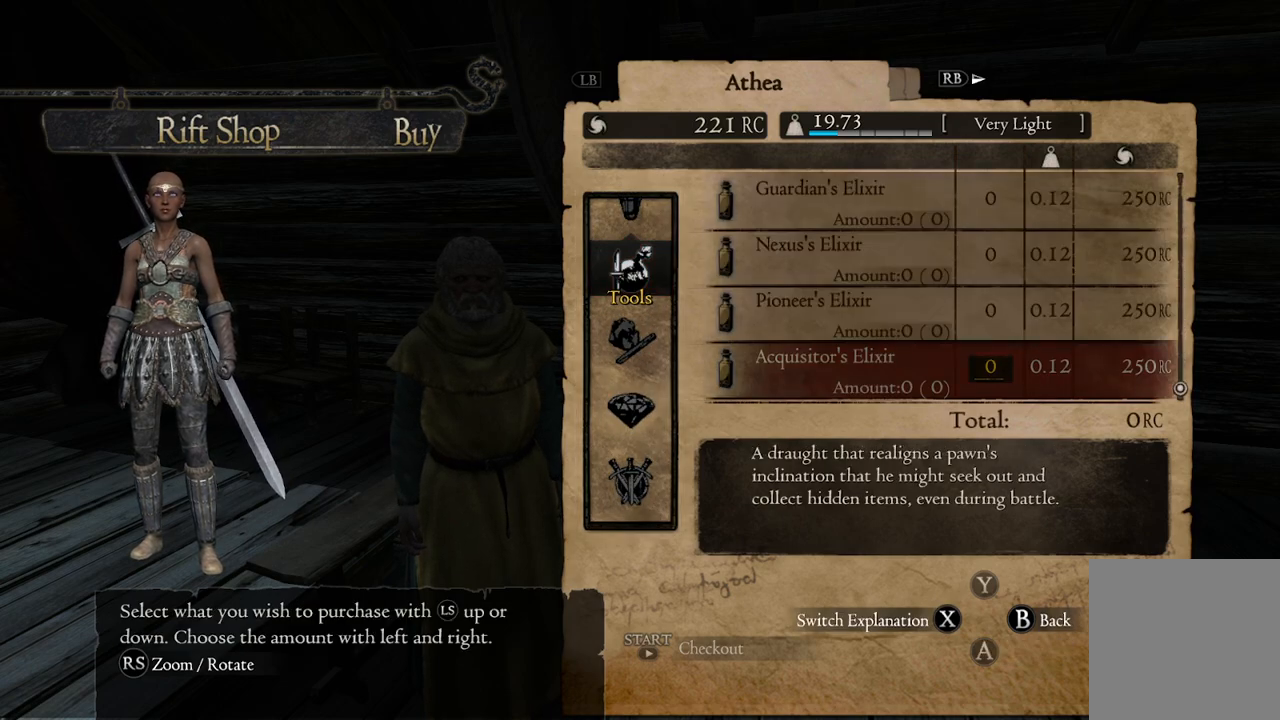
{"buttons": [], "left_stick": "up", "right_stick": "center", "events": [[33, "left_stick", "up"]]}
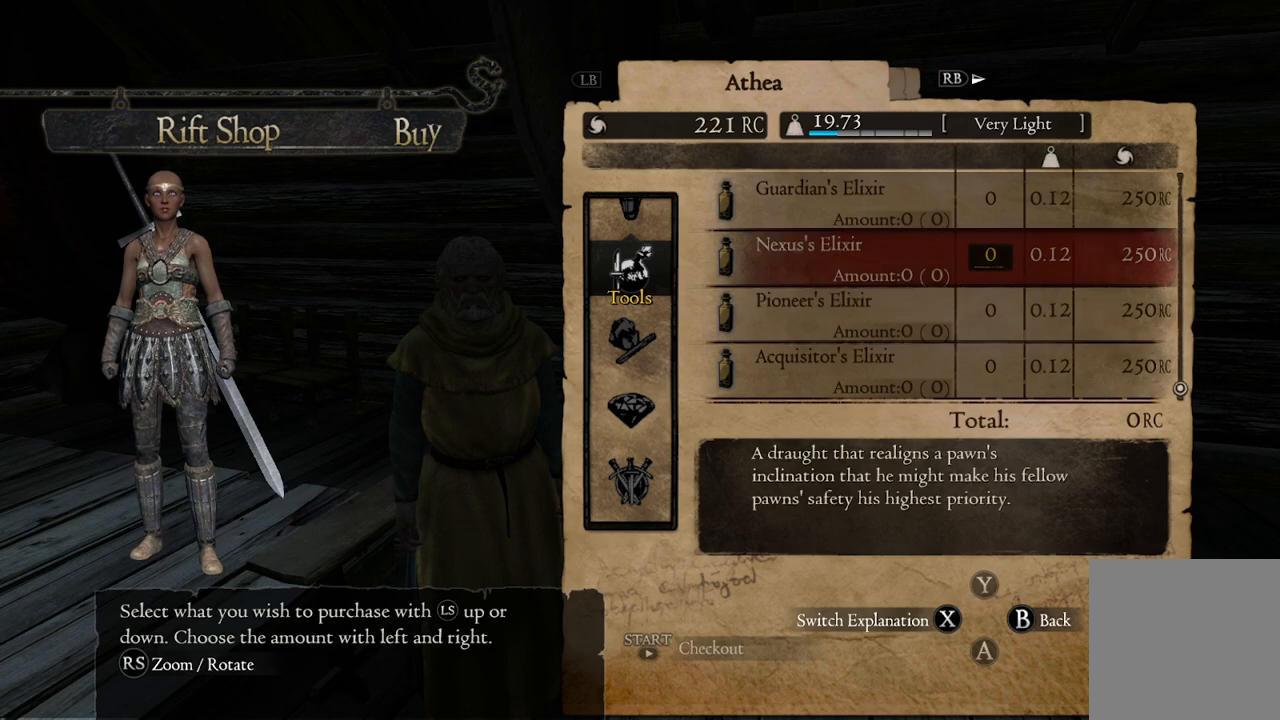
{"buttons": [], "left_stick": "up", "right_stick": "center", "events": []}
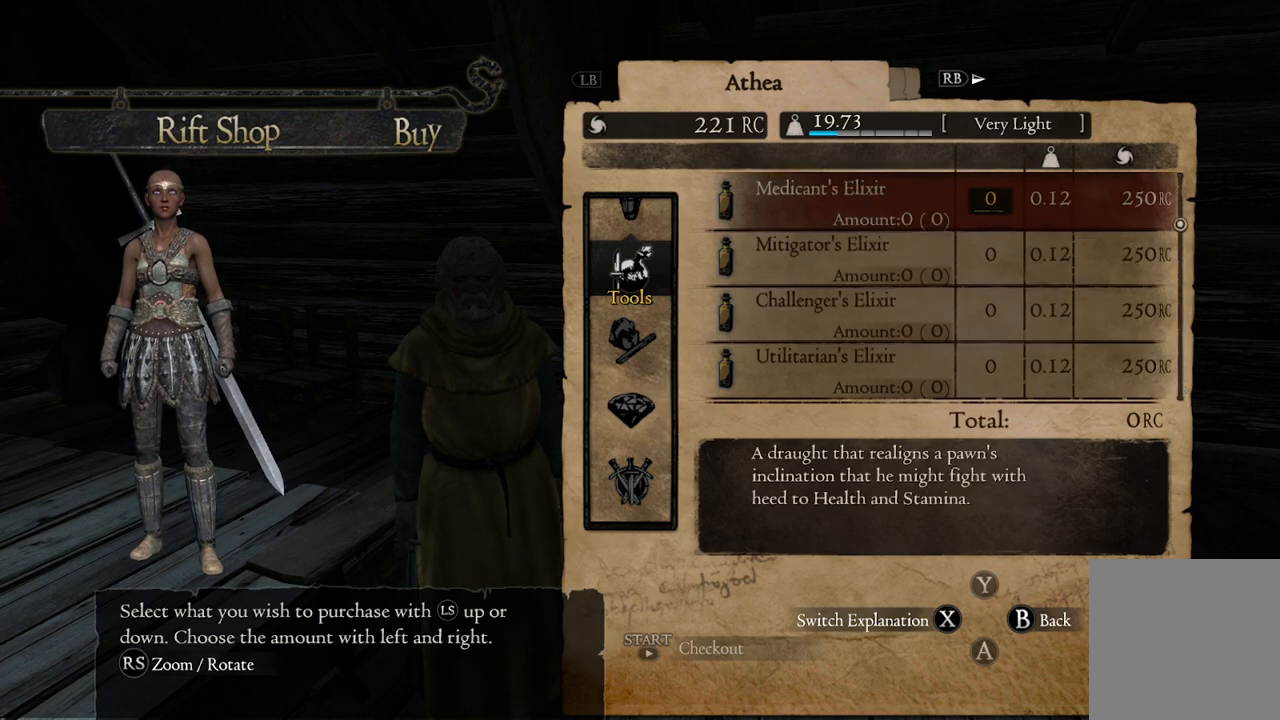
{"buttons": ["B"], "left_stick": "center", "right_stick": "center", "events": [[467, "left_stick", "center"], [483, "B", "down"]]}
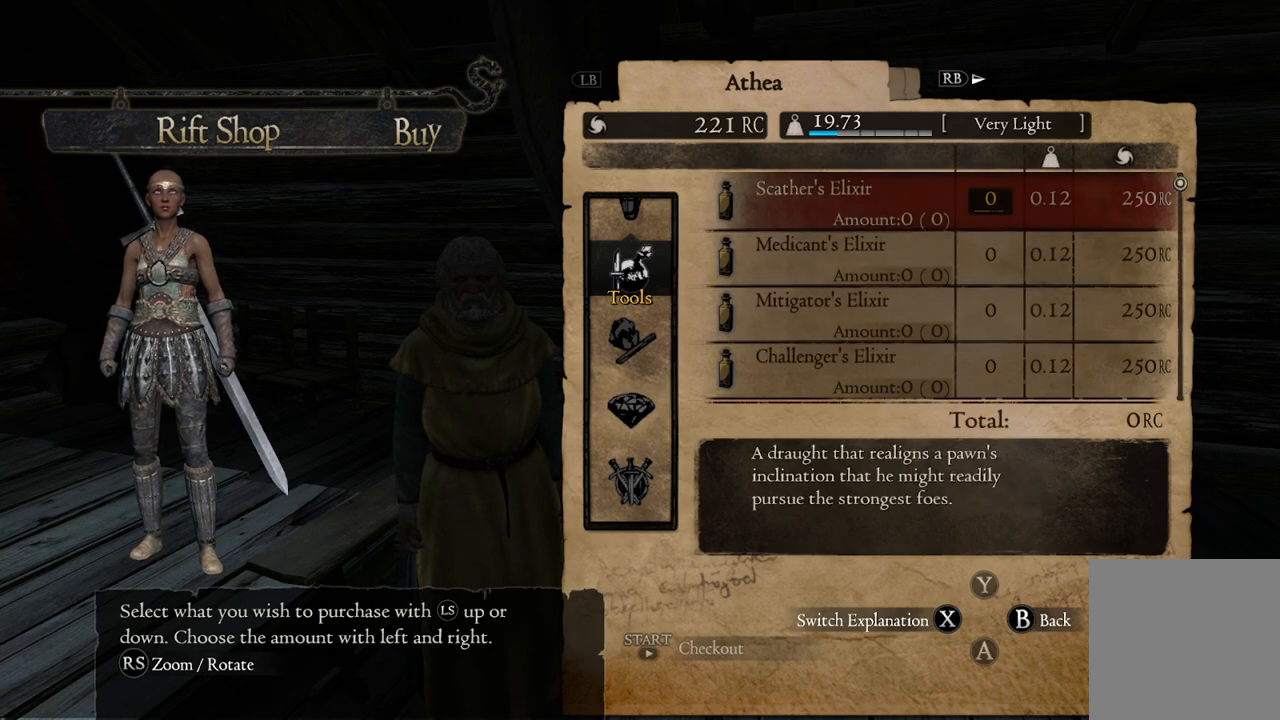
{"buttons": [], "left_stick": "down", "right_stick": "center", "events": [[67, "B", "up"], [233, "left_stick", "down"], [350, "left_stick", "center"], [433, "left_stick", "down"]]}
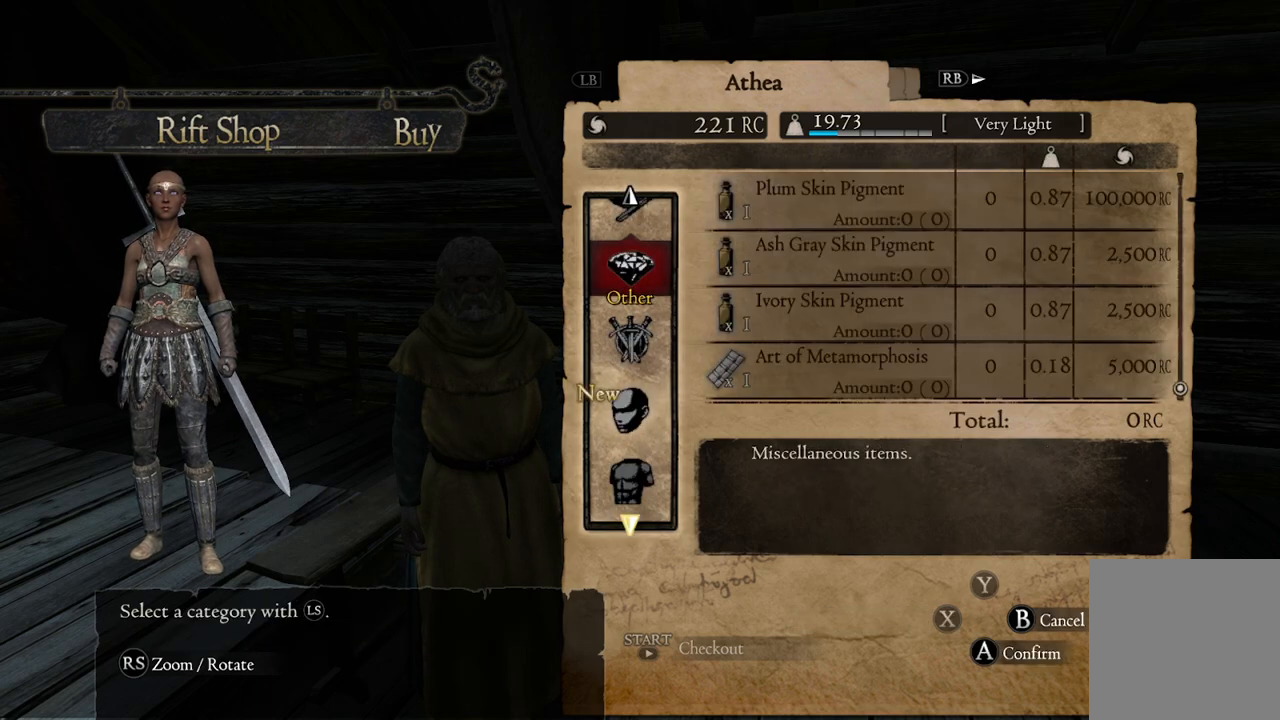
{"buttons": [], "left_stick": "center", "right_stick": "center", "events": [[83, "left_stick", "center"], [133, "left_stick", "down"], [283, "left_stick", "center"], [333, "left_stick", "down"], [467, "left_stick", "center"]]}
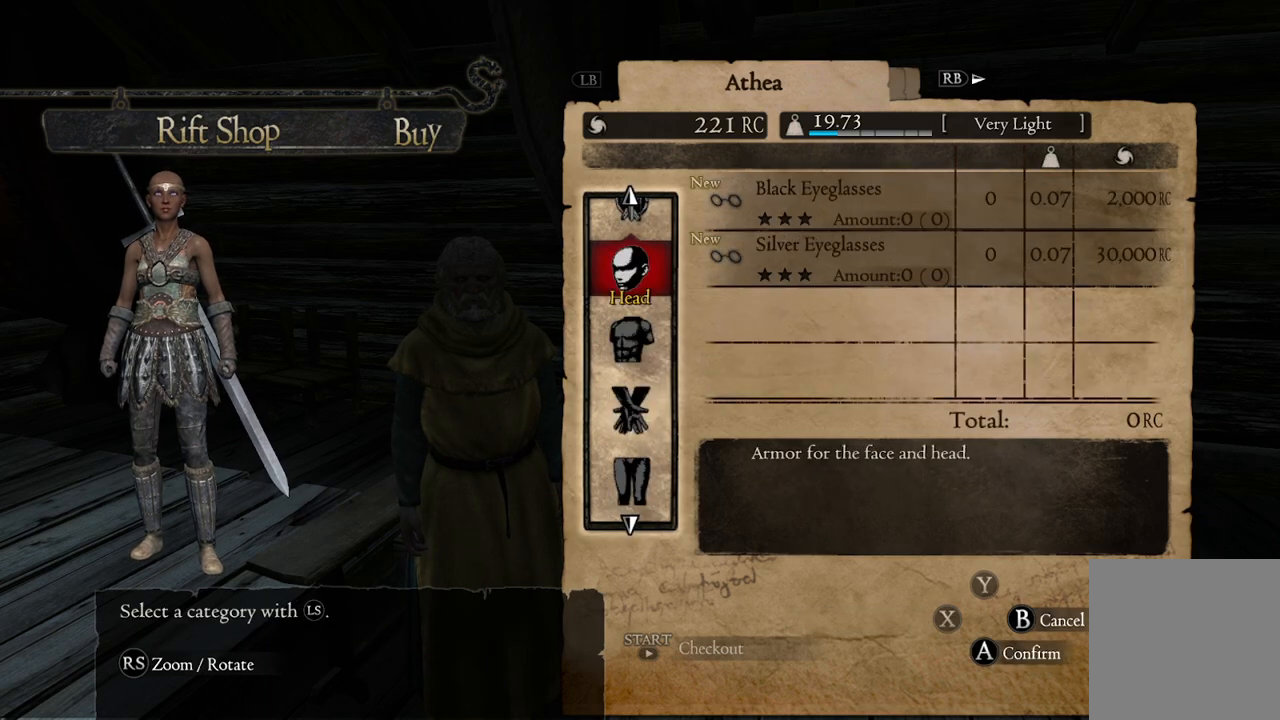
{"buttons": [], "left_stick": "center", "right_stick": "center", "events": [[183, "A", "down"], [283, "A", "up"], [350, "left_stick", "down"], [483, "left_stick", "center"]]}
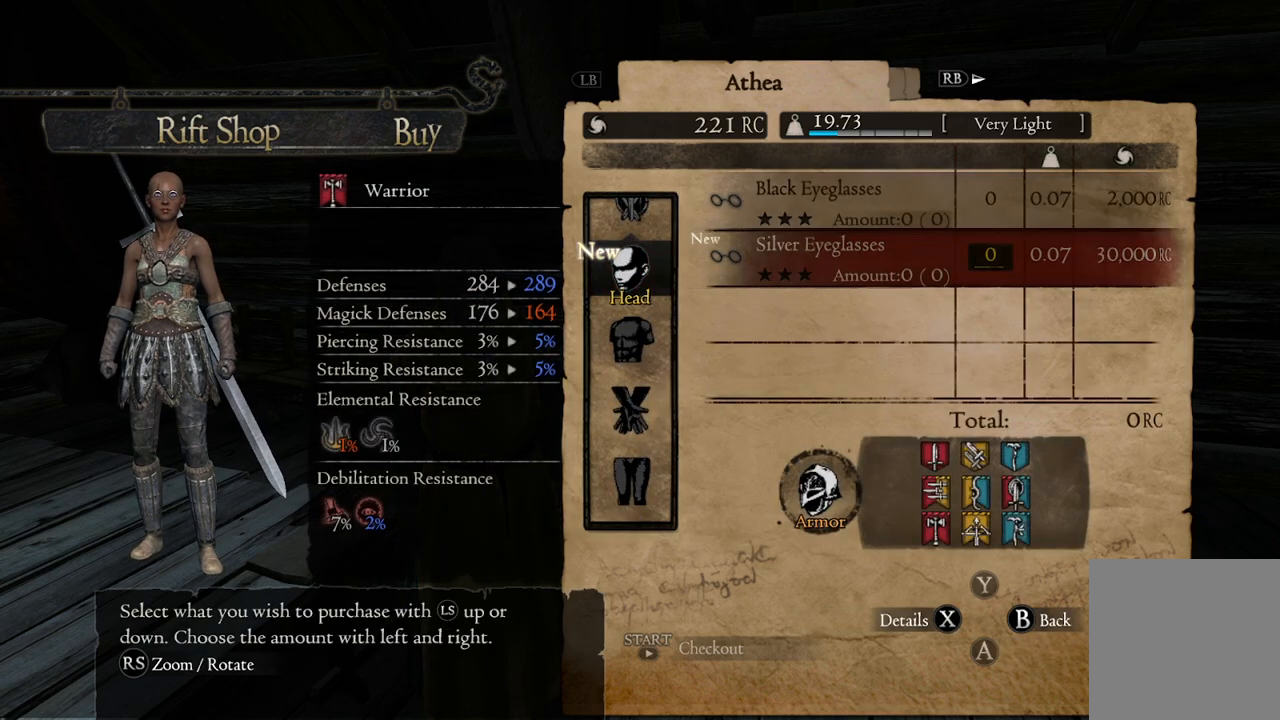
{"buttons": [], "left_stick": "down", "right_stick": "center", "events": [[150, "B", "down"], [233, "B", "up"], [467, "left_stick", "down"]]}
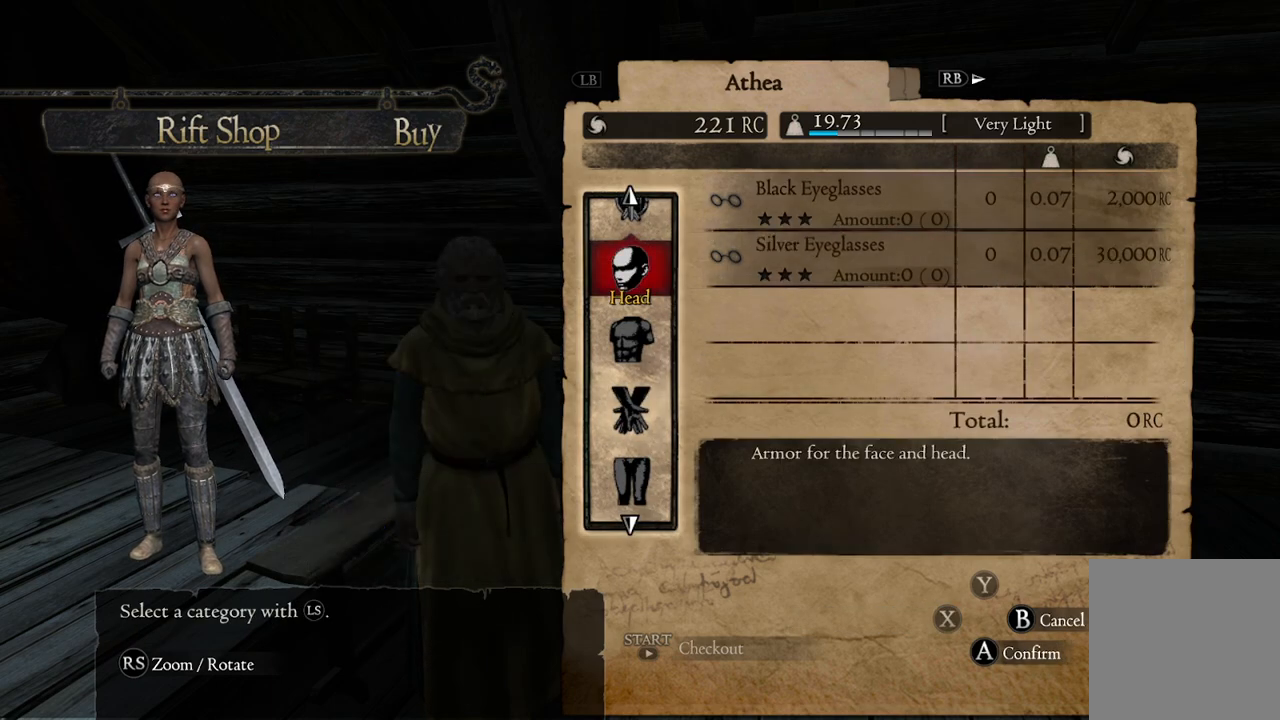
{"buttons": [], "left_stick": "down", "right_stick": "center", "events": [[167, "left_stick", "center"], [250, "left_stick", "down"], [383, "left_stick", "center"], [450, "left_stick", "down"]]}
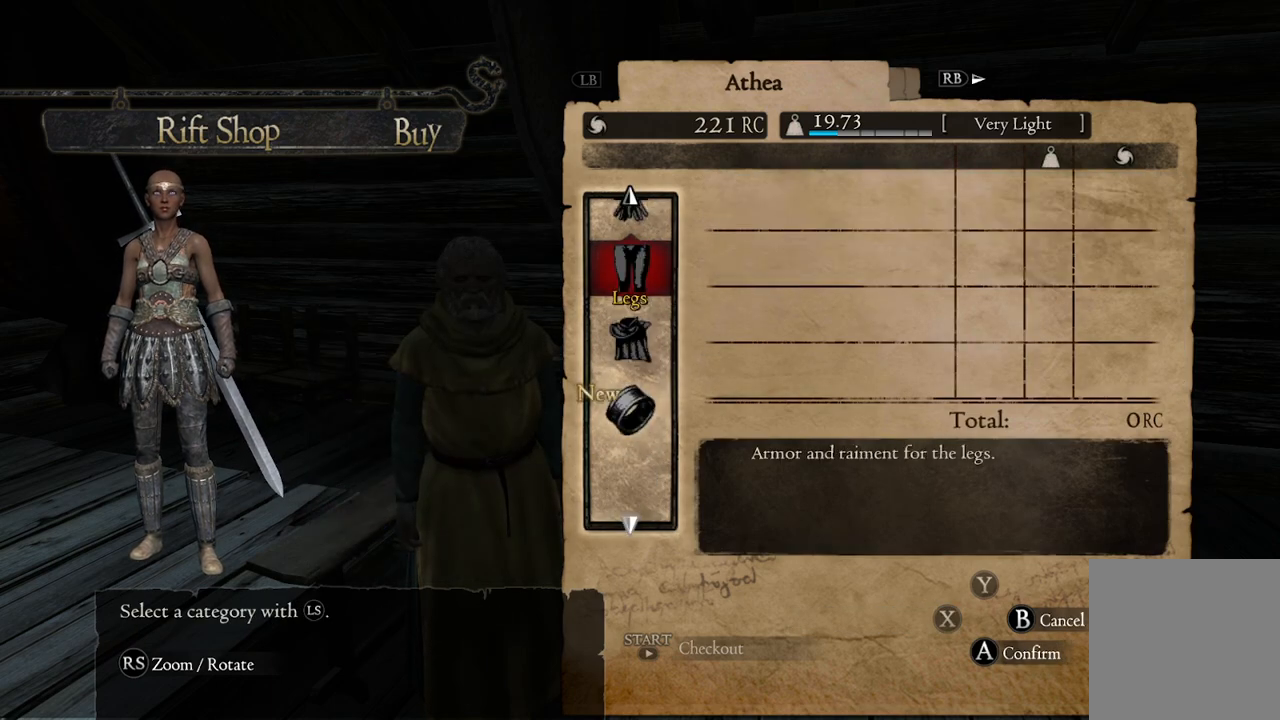
{"buttons": [], "left_stick": "center", "right_stick": "center", "events": [[117, "left_stick", "center"], [167, "left_stick", "down"], [267, "left_stick", "center"], [333, "left_stick", "down"], [467, "left_stick", "center"]]}
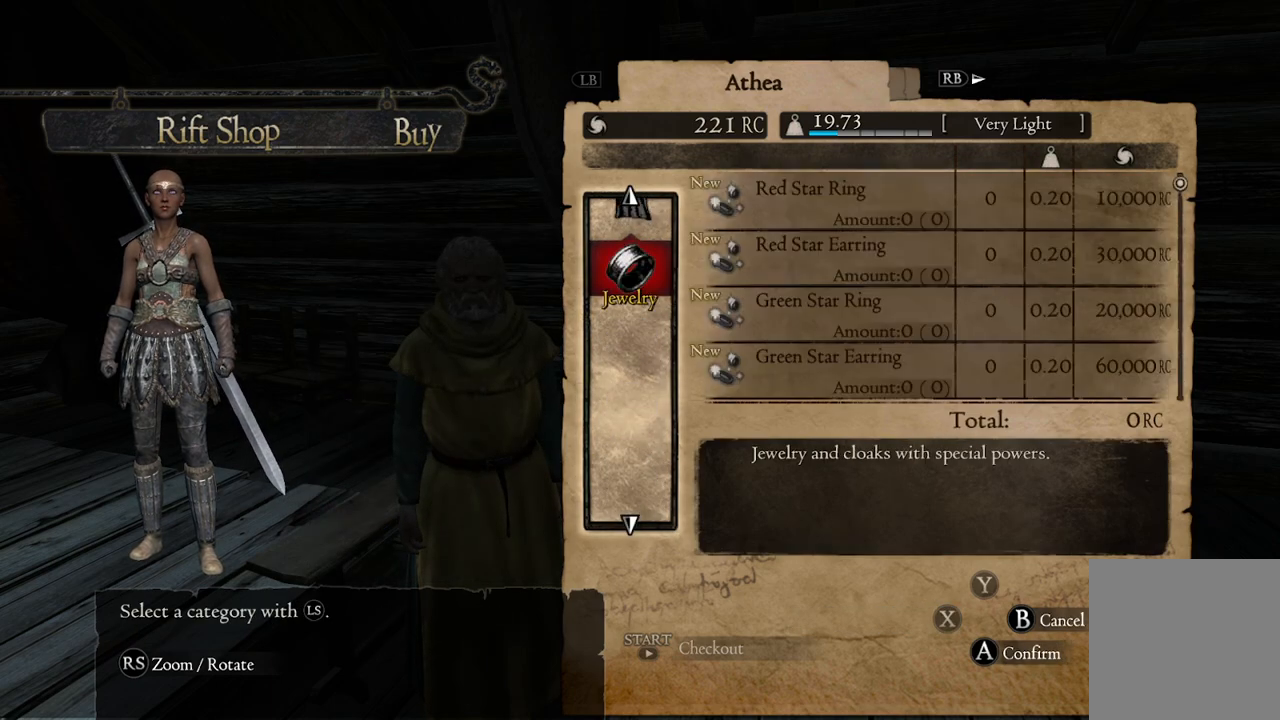
{"buttons": [], "left_stick": "down", "right_stick": "center", "events": [[83, "A", "down"], [167, "A", "up"], [250, "left_stick", "down"]]}
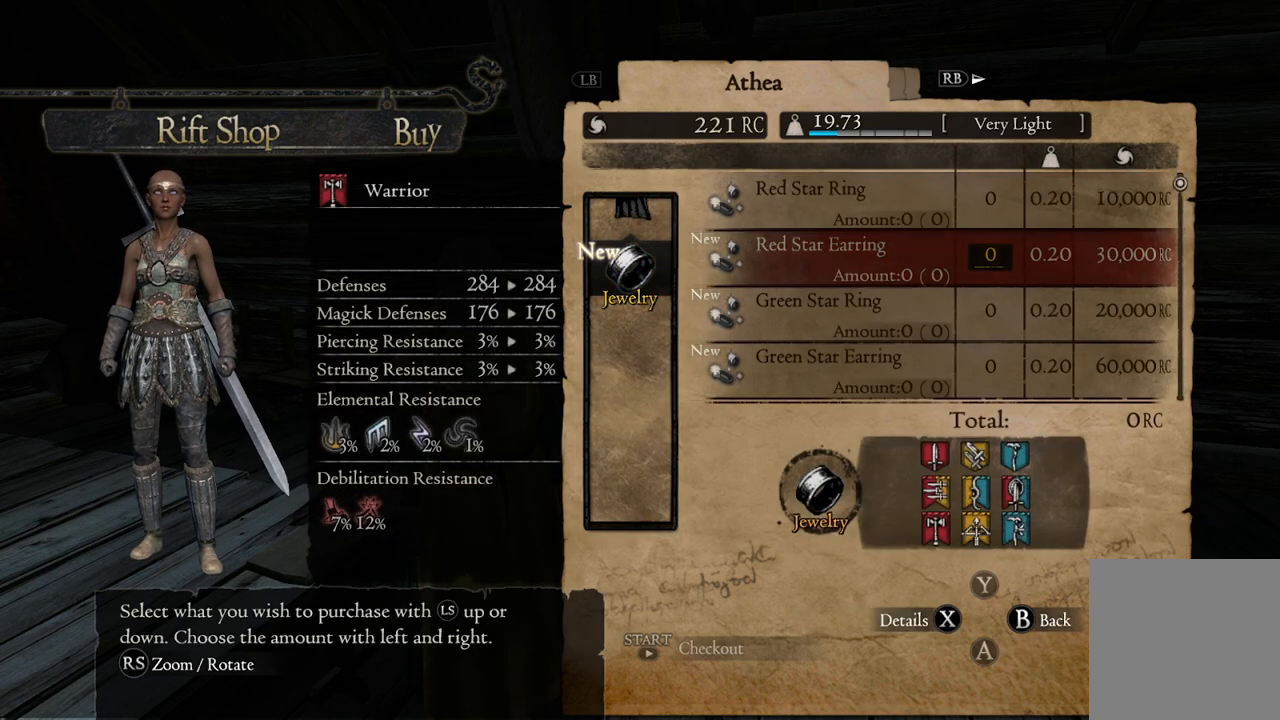
{"buttons": [], "left_stick": "down", "right_stick": "center", "events": []}
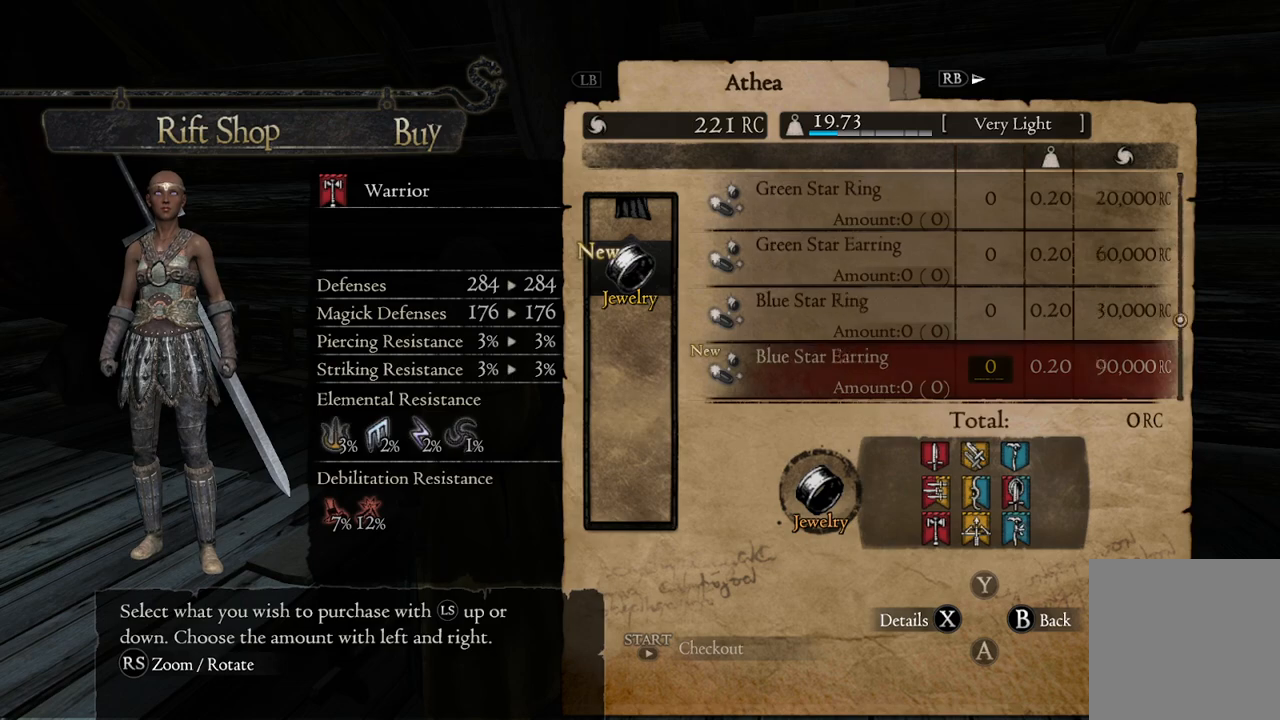
{"buttons": [], "left_stick": "down", "right_stick": "center", "events": []}
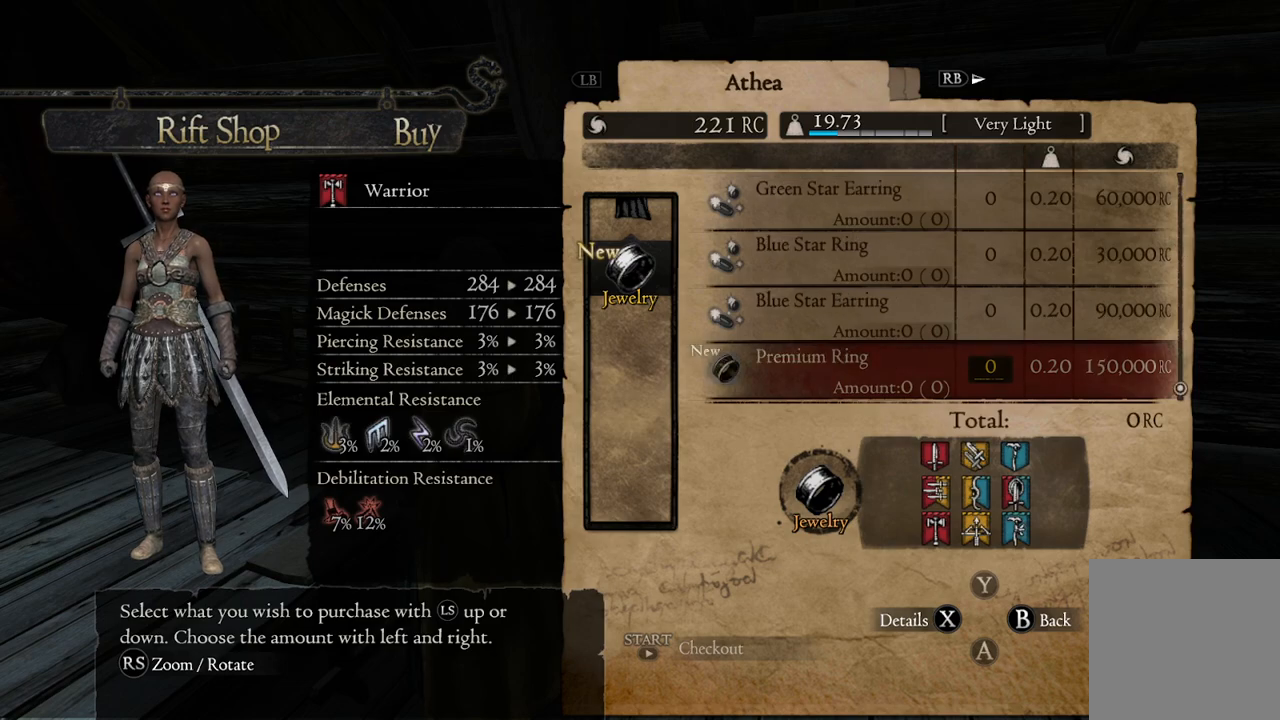
{"buttons": [], "left_stick": "down", "right_stick": "center", "events": [[50, "left_stick", "center"], [217, "B", "down"], [317, "B", "up"], [433, "left_stick", "down"]]}
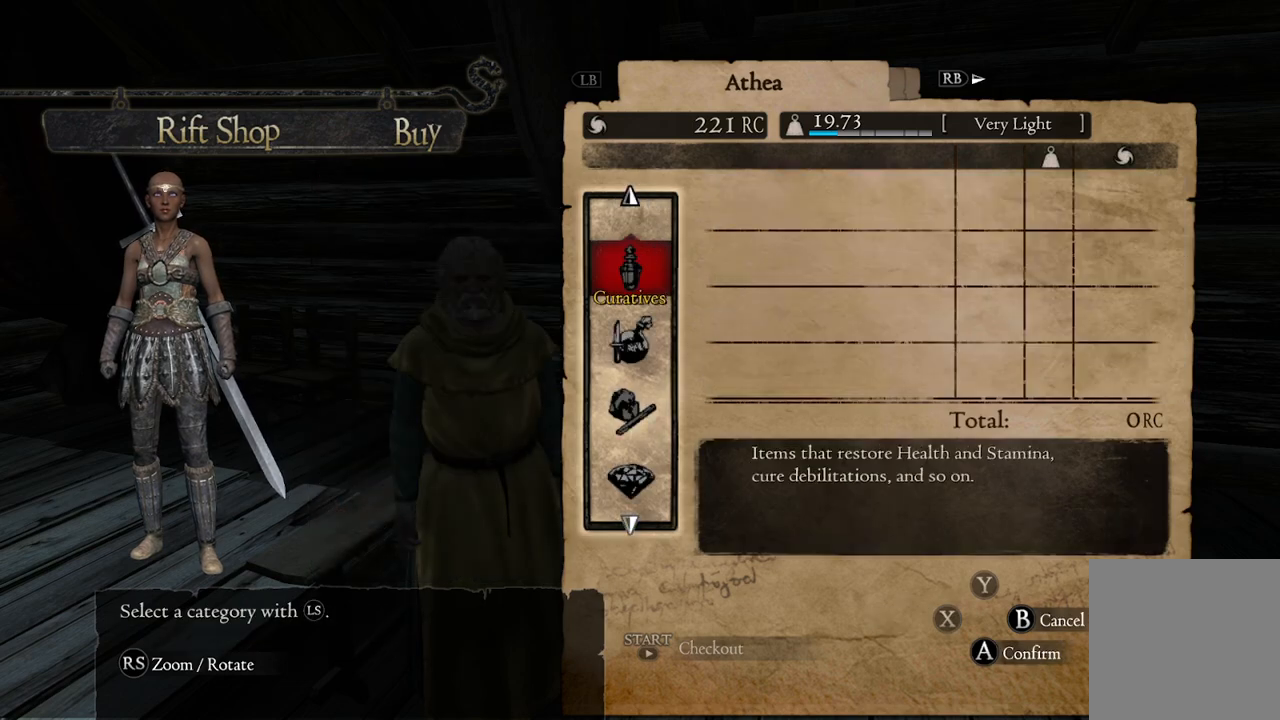
{"buttons": [], "left_stick": "down", "right_stick": "center", "events": [[100, "left_stick", "center"], [500, "left_stick", "down"]]}
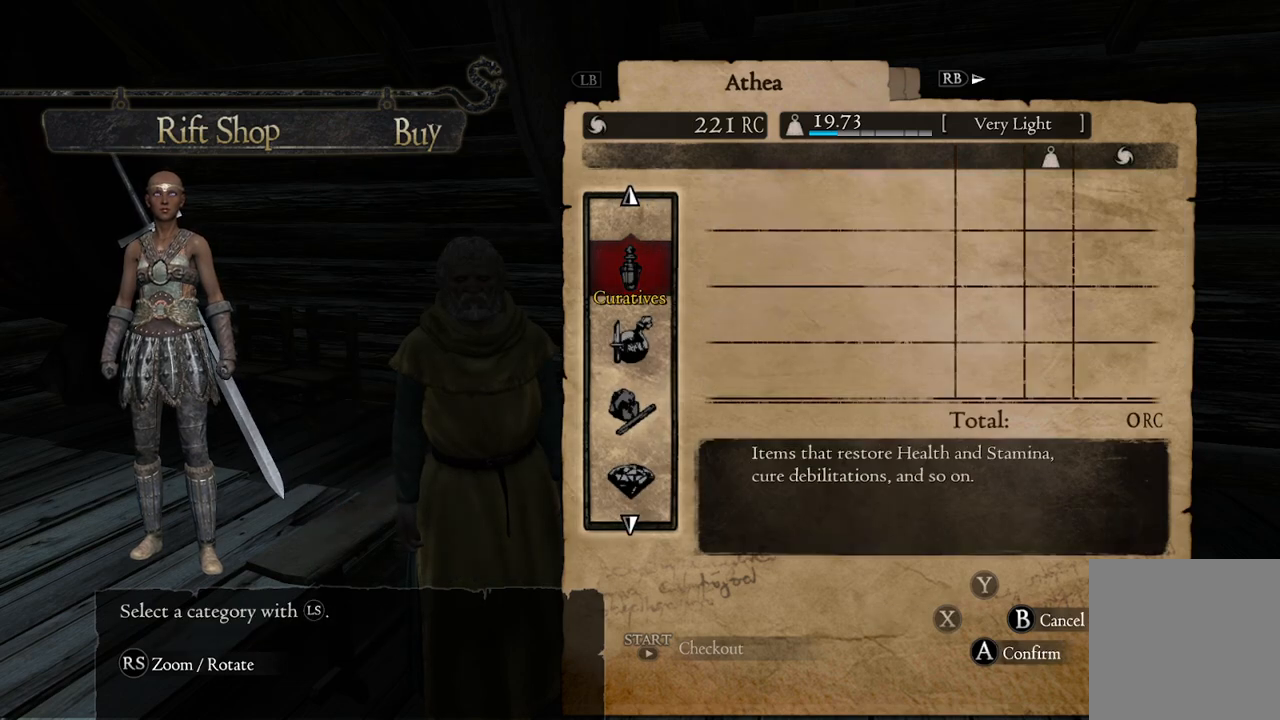
{"buttons": [], "left_stick": "center", "right_stick": "center", "events": [[117, "left_stick", "center"]]}
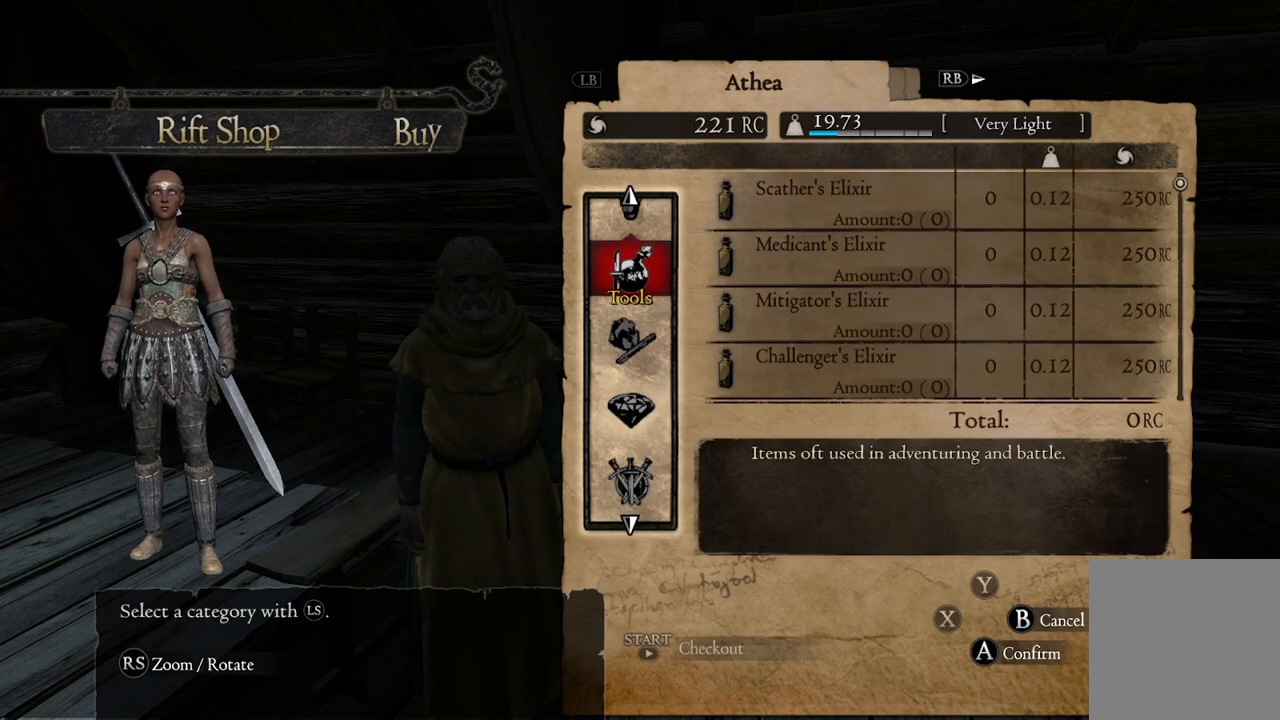
{"buttons": [], "left_stick": "center", "right_stick": "center", "events": [[233, "R1", "down"], [233, "R2", "down"], [367, "R1", "up"], [367, "R2", "up"]]}
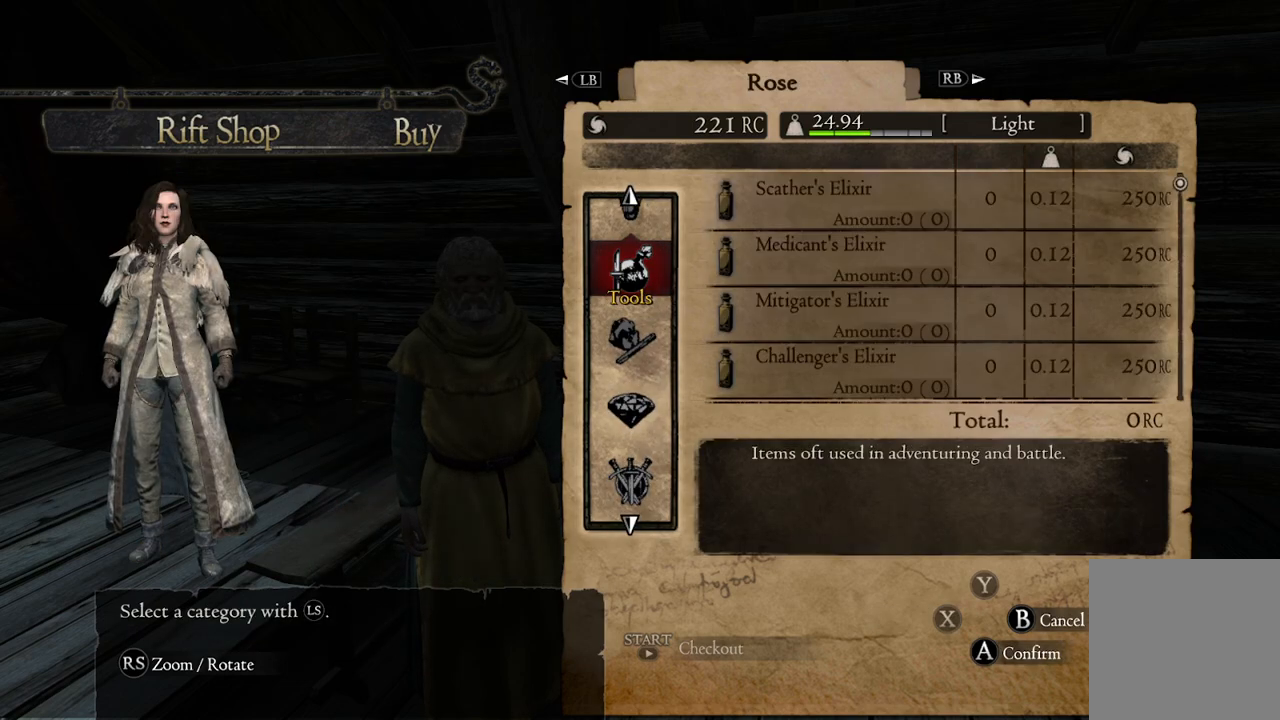
{"buttons": [], "left_stick": "center", "right_stick": "center", "events": [[117, "B", "down"], [200, "B", "up"]]}
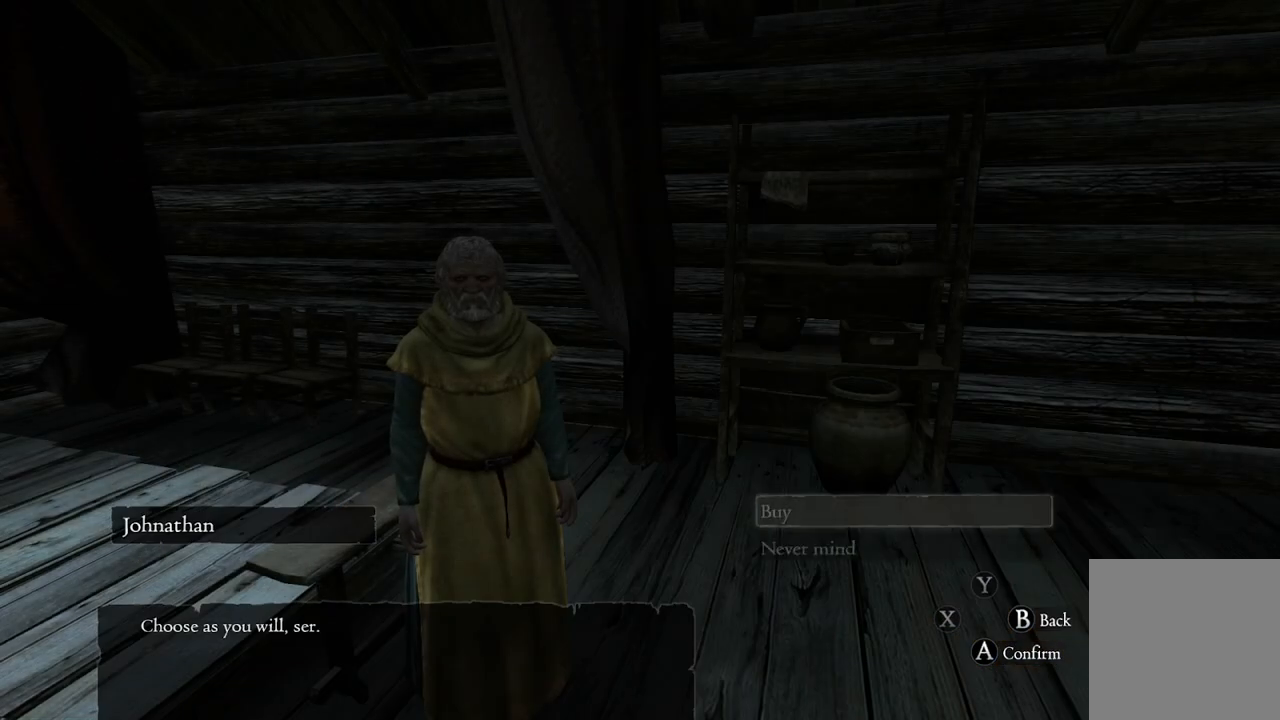
{"buttons": [], "left_stick": "center", "right_stick": "center", "events": [[267, "B", "down"], [350, "B", "up"]]}
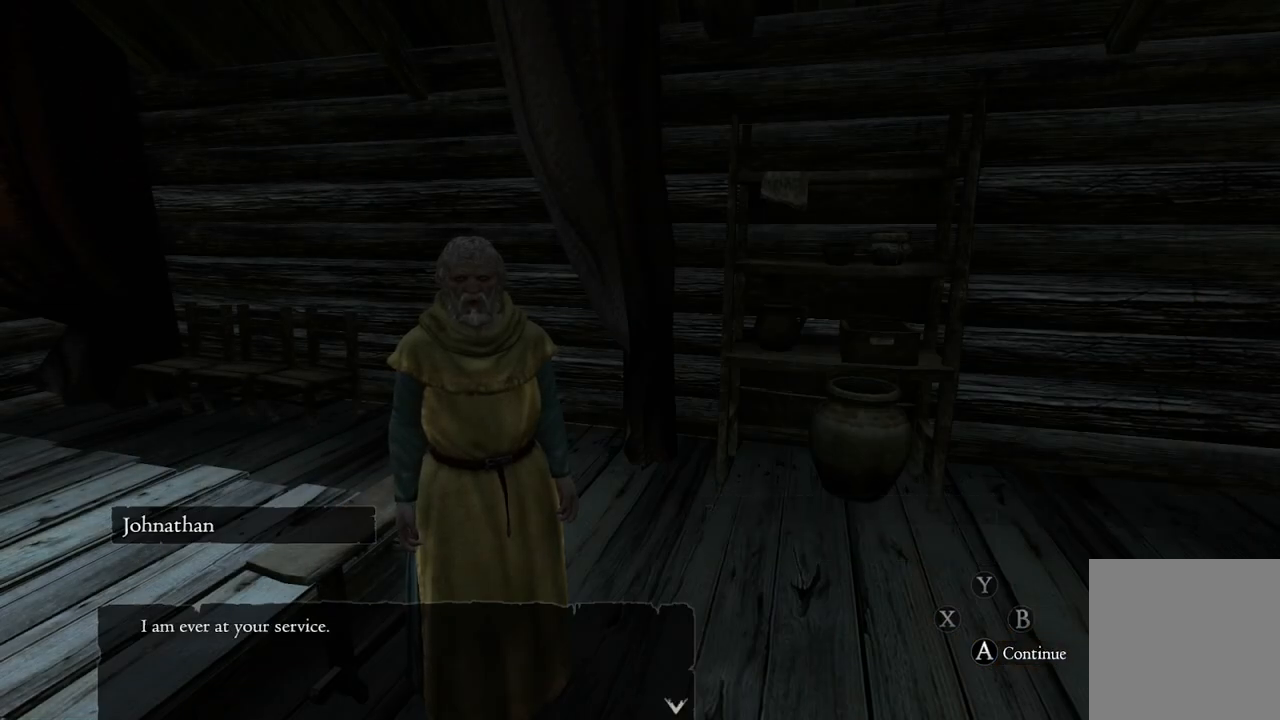
{"buttons": [], "left_stick": "center", "right_stick": "center", "events": [[150, "B", "down"], [217, "B", "up"]]}